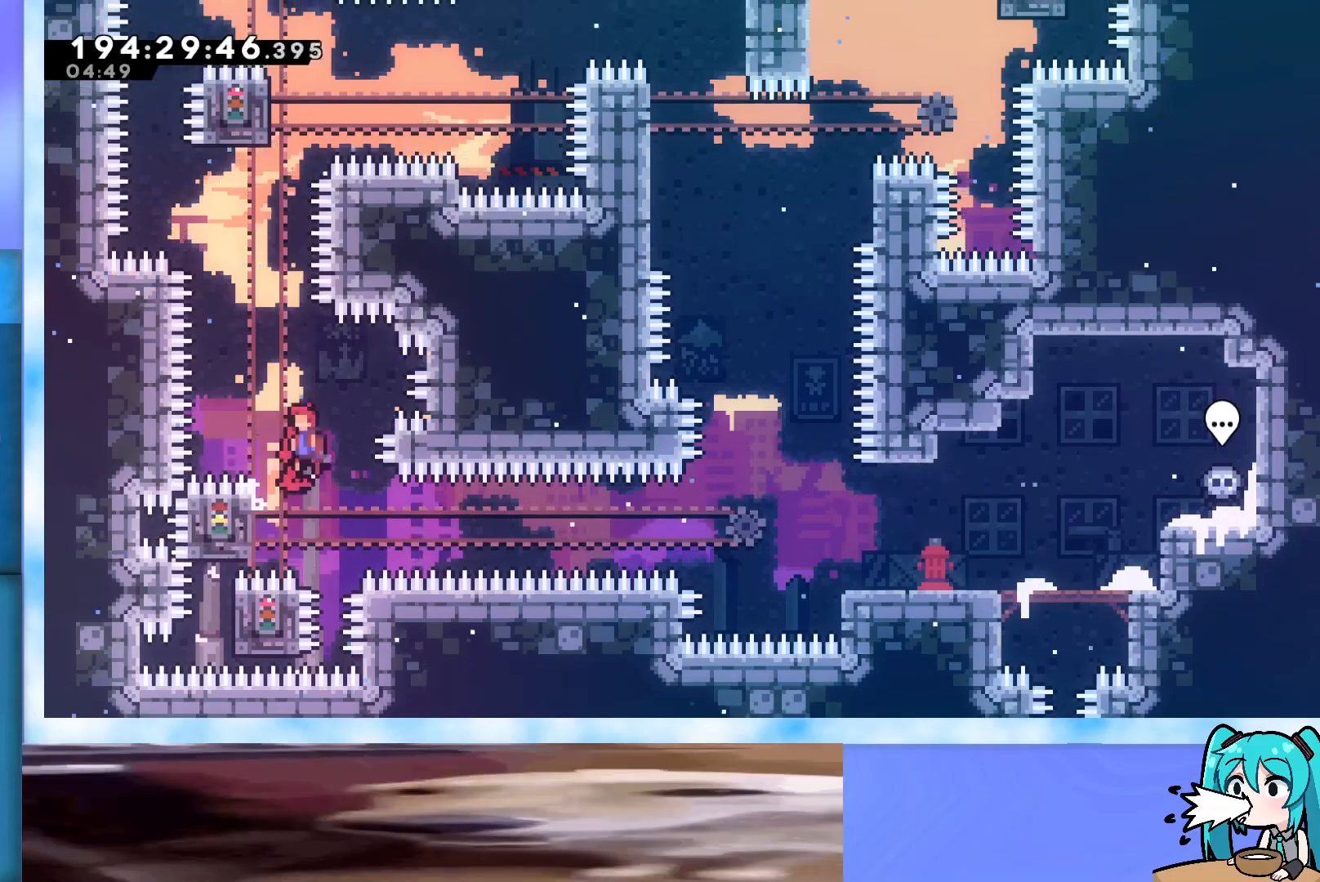
Gameplay with keyboard; each line is a JSON object with the keys held at the frame after it. "events" lists presses ("down") and releases ("up") of "dash", "demo", "down", "grab", "j2", "jump", "left", "pause", "right" and "up" between this image and that frame as [ms after this image, input, new state], when the widget could be followed in between. No other keys are recorded. Mouse input is not recorded. Key names are as the overlay labels them; some are game actions (e.g. jump) rather than physical keys.
{"keys": ["grab"], "events": [[450, "left", "up"], [500, "jump", "up"]]}
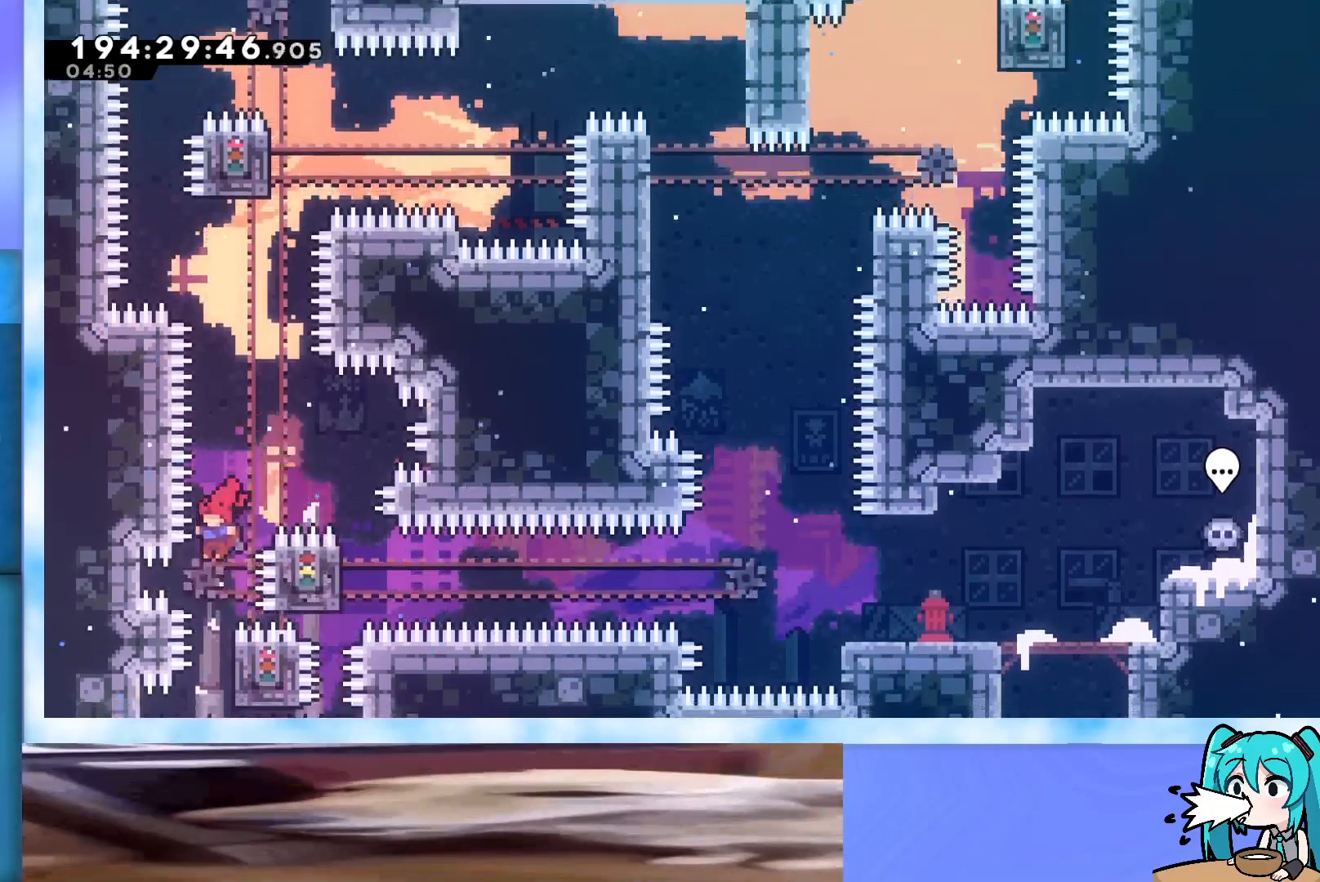
{"keys": ["grab"], "events": [[150, "right", "down"], [333, "right", "up"]]}
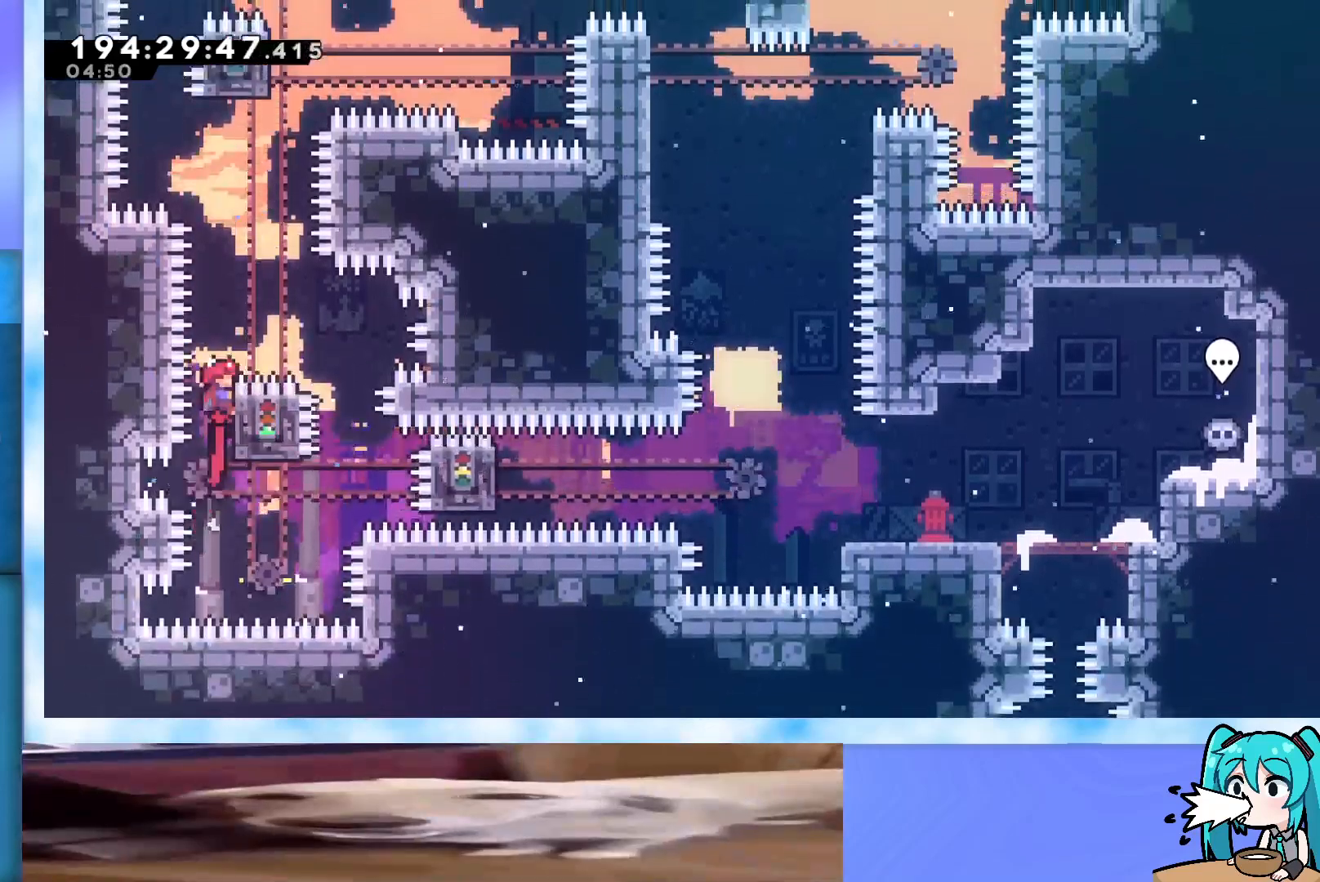
{"keys": ["grab", "jump", "right"], "events": [[117, "grab", "up"], [167, "jump", "down"], [217, "grab", "down"], [450, "right", "down"]]}
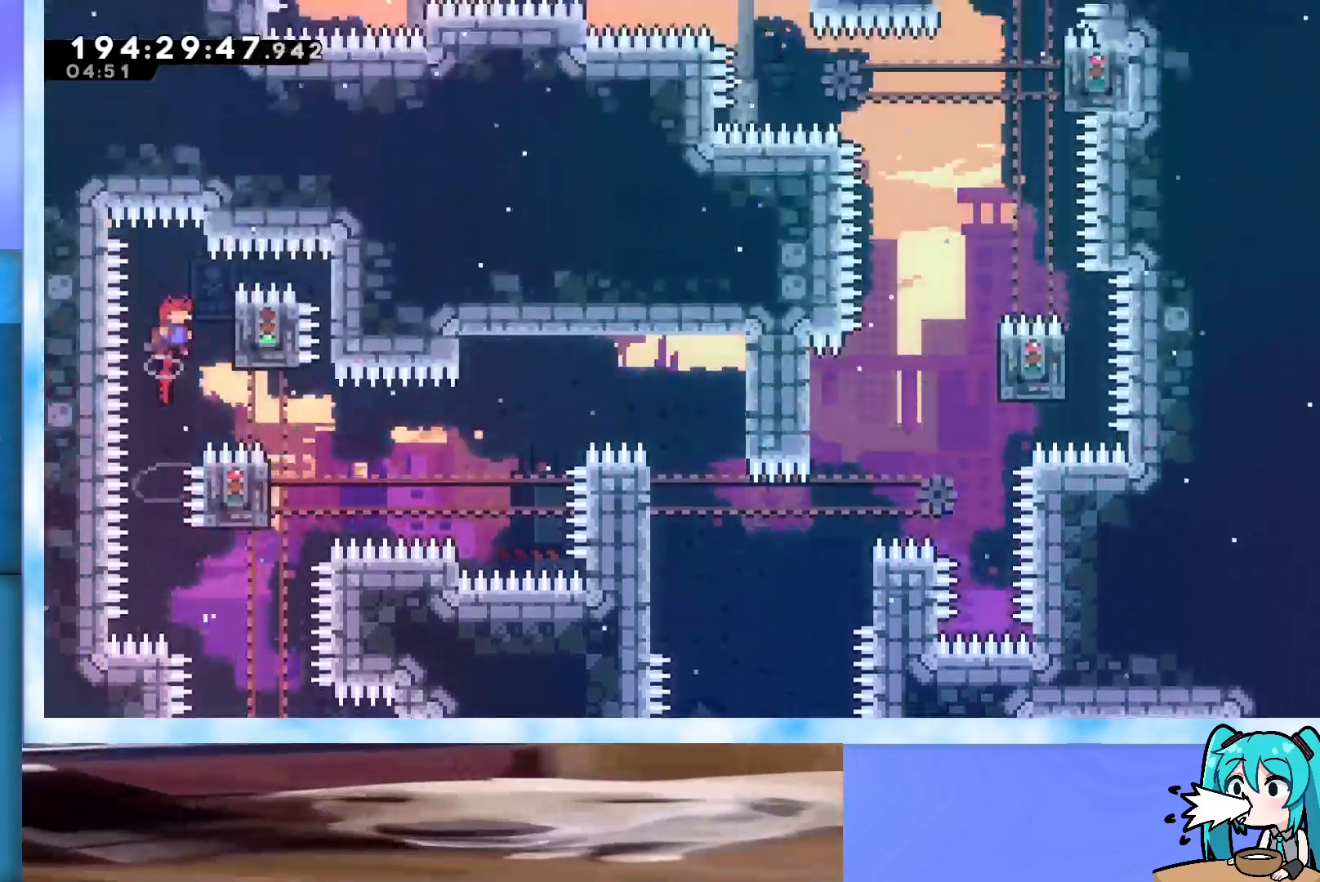
{"keys": ["grab", "right"], "events": [[450, "jump", "up"]]}
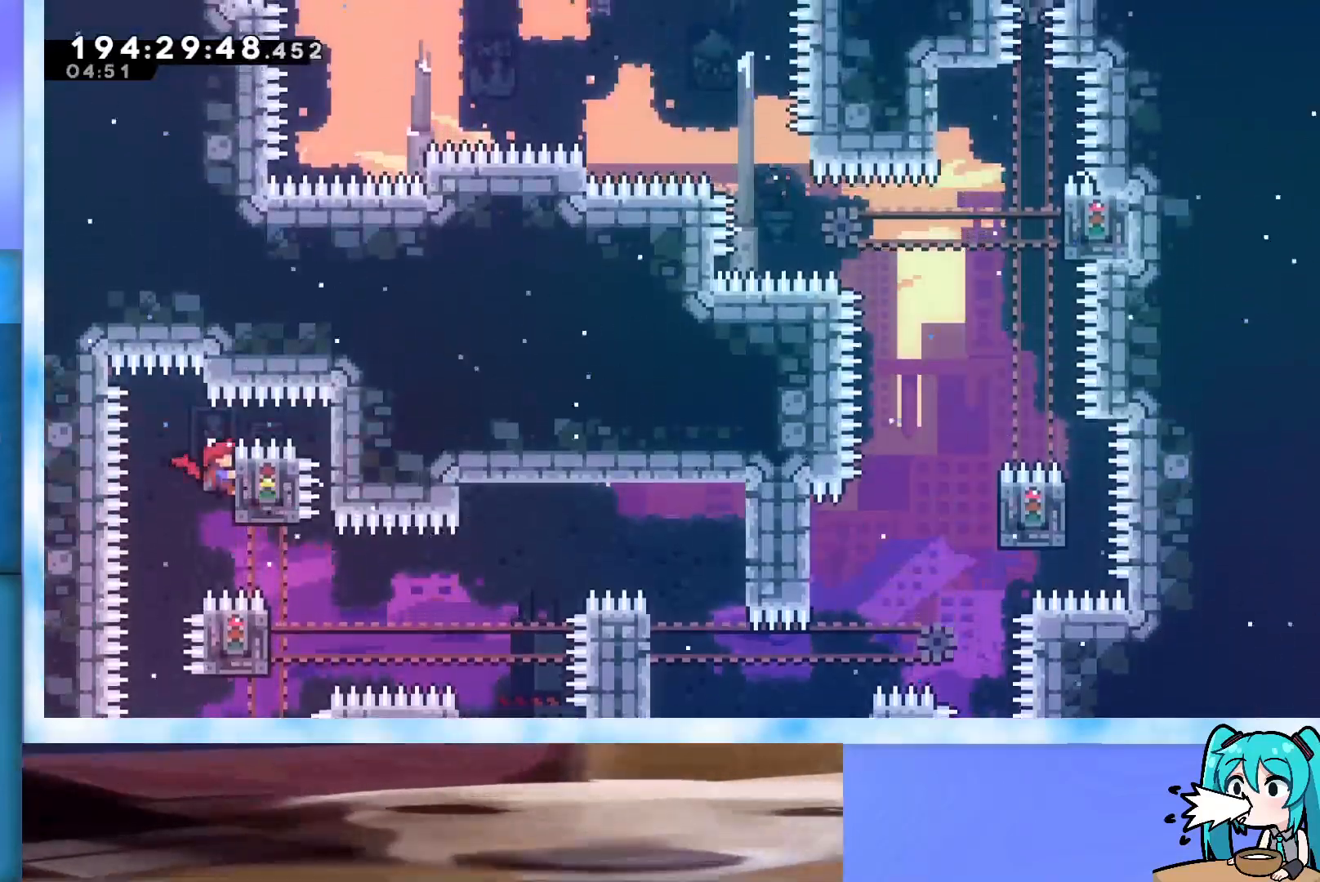
{"keys": ["grab", "jump", "right"], "events": [[417, "jump", "down"]]}
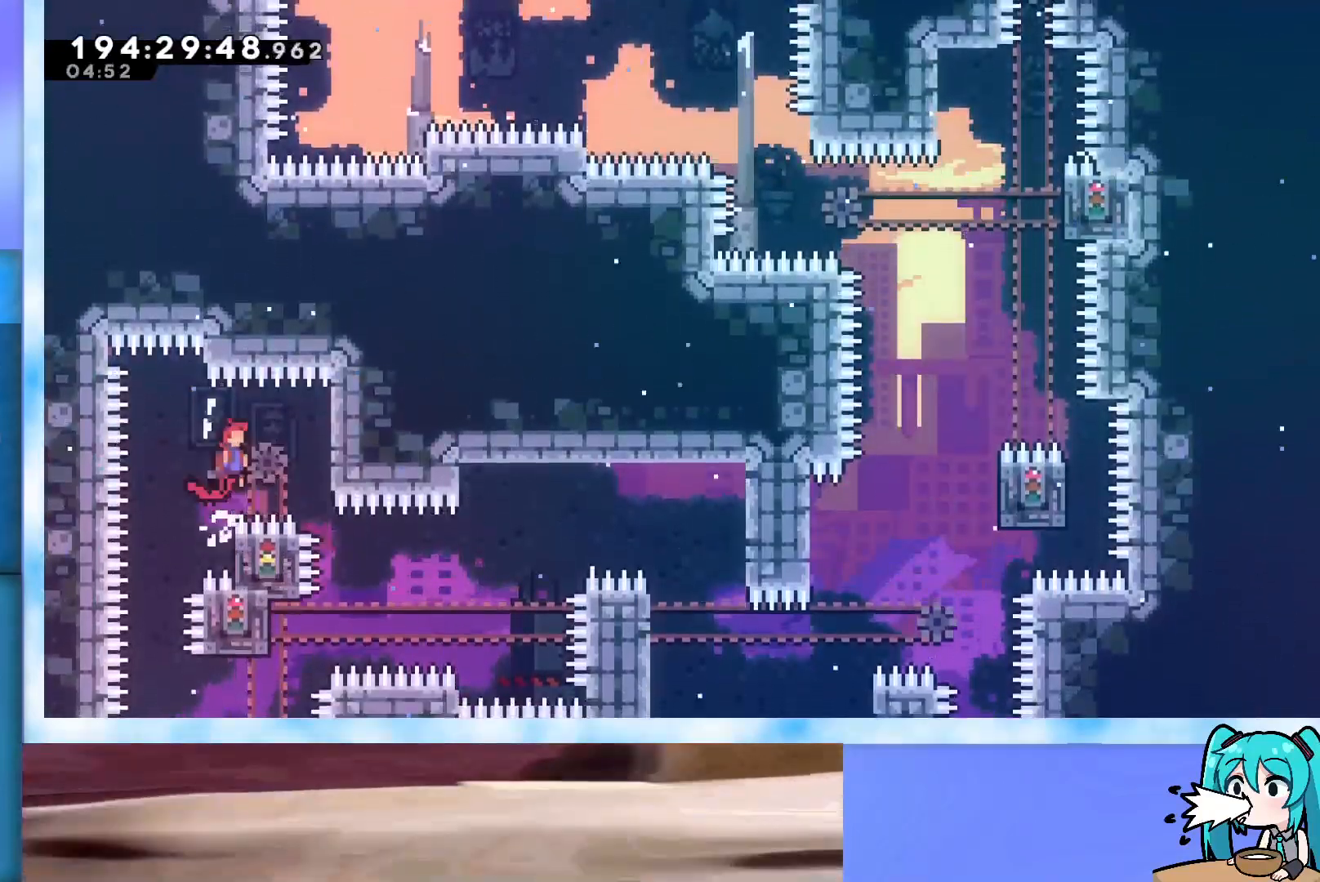
{"keys": [], "events": [[67, "jump", "up"], [300, "right", "up"], [400, "grab", "up"]]}
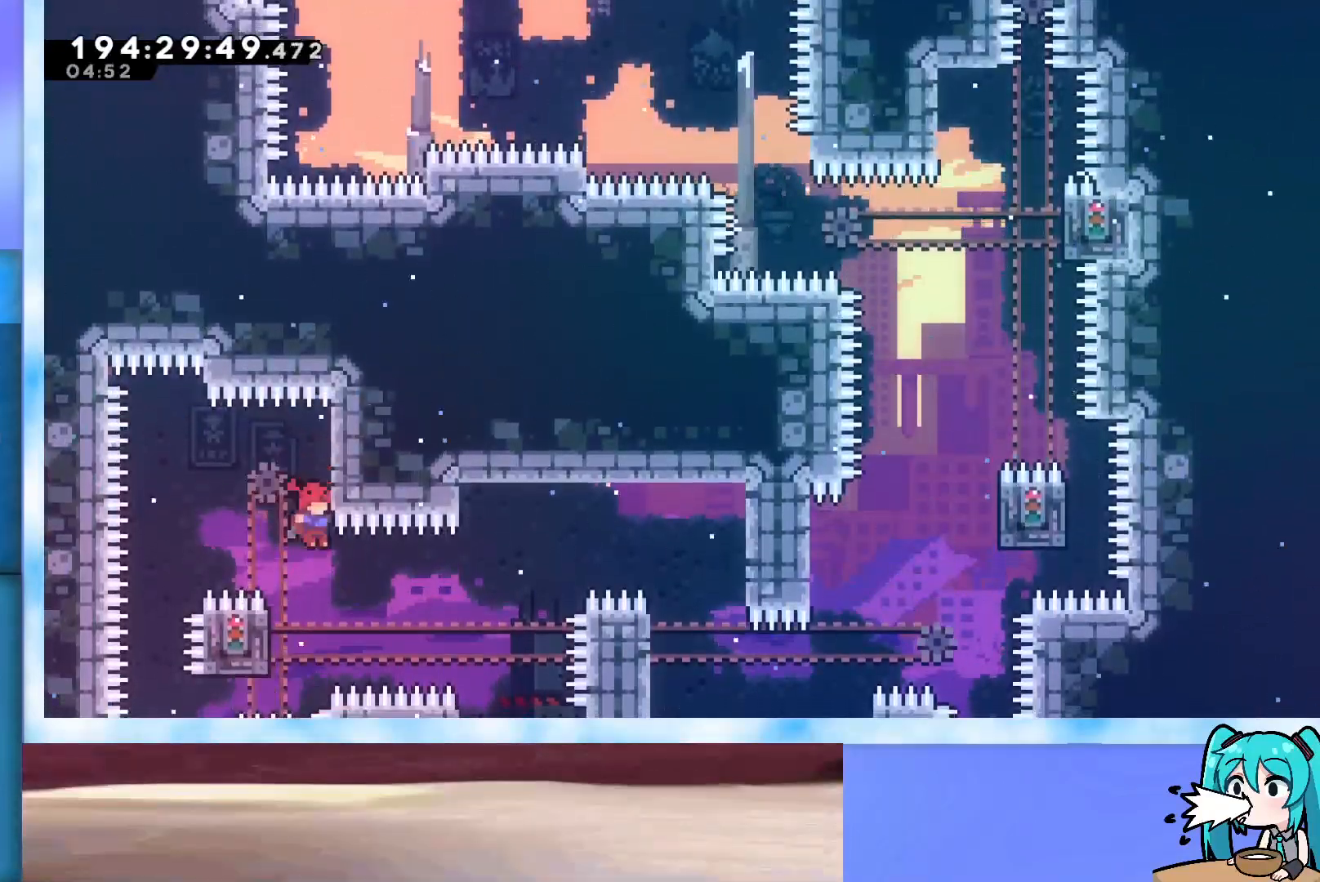
{"keys": ["grab", "jump", "right"], "events": [[83, "grab", "down"], [83, "left", "down"], [317, "left", "up"], [317, "right", "down"], [500, "jump", "down"]]}
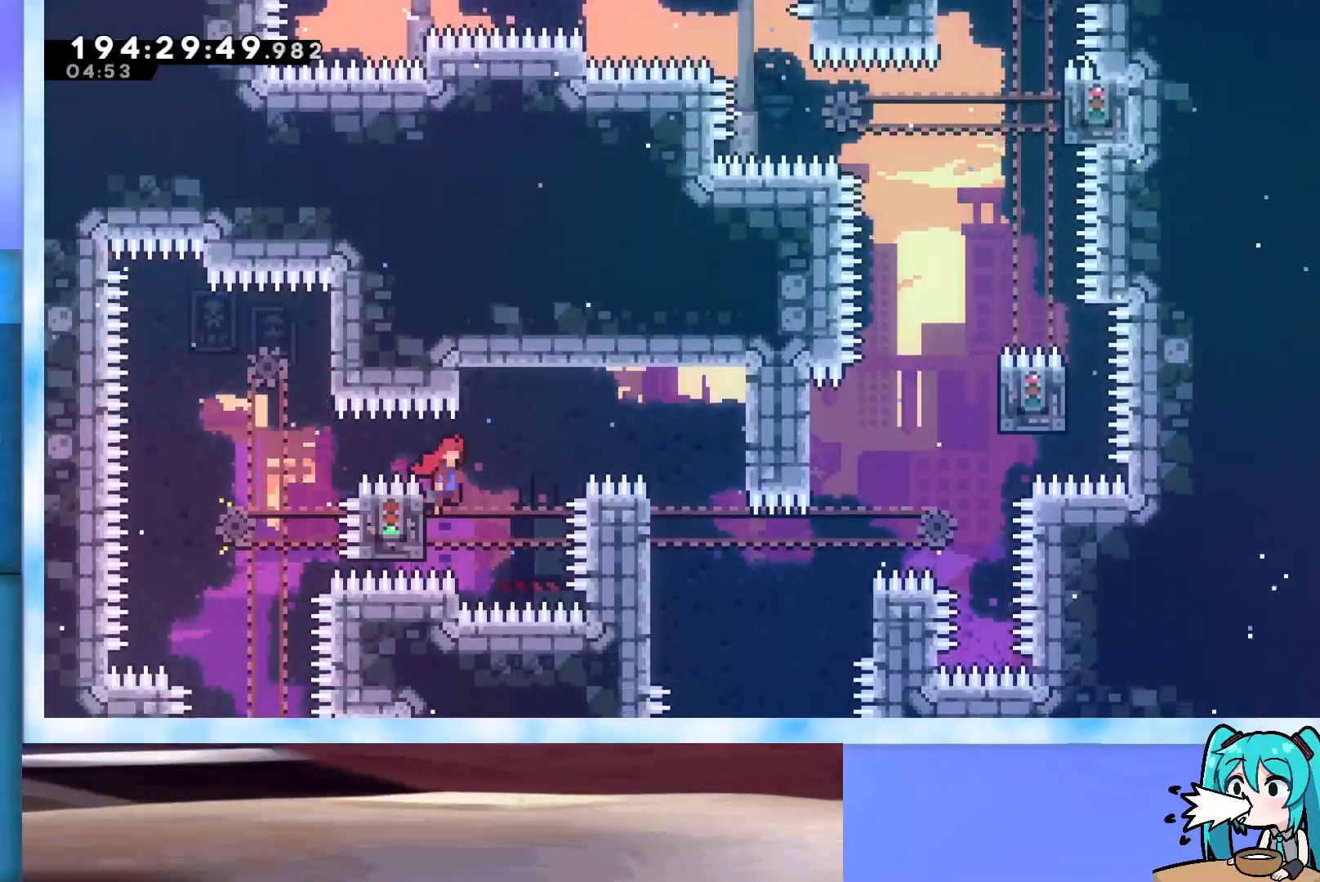
{"keys": ["left"], "events": [[283, "right", "up"], [383, "jump", "up"], [433, "grab", "up"], [483, "left", "down"]]}
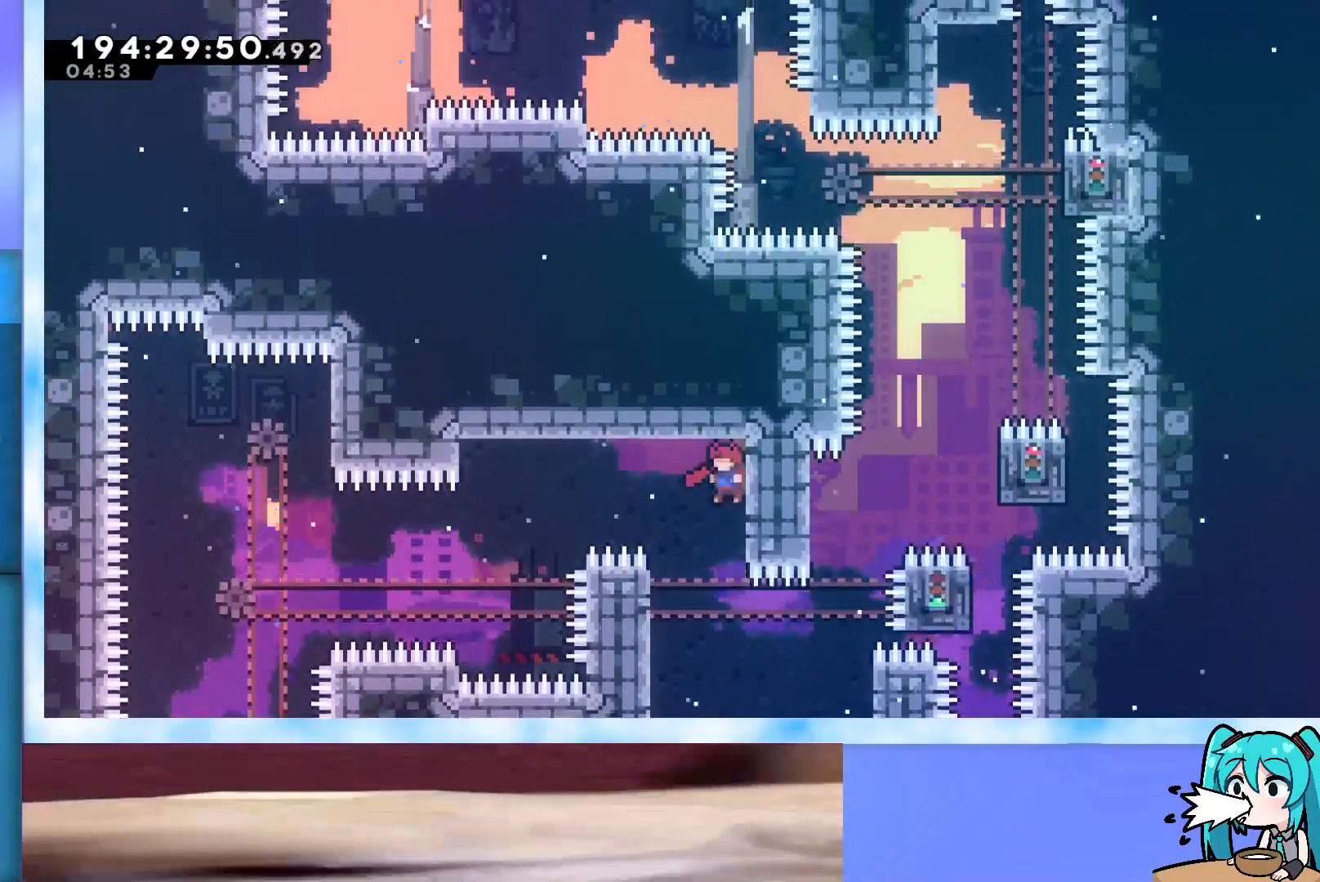
{"keys": ["left"], "events": [[350, "grab", "down"], [400, "grab", "up"]]}
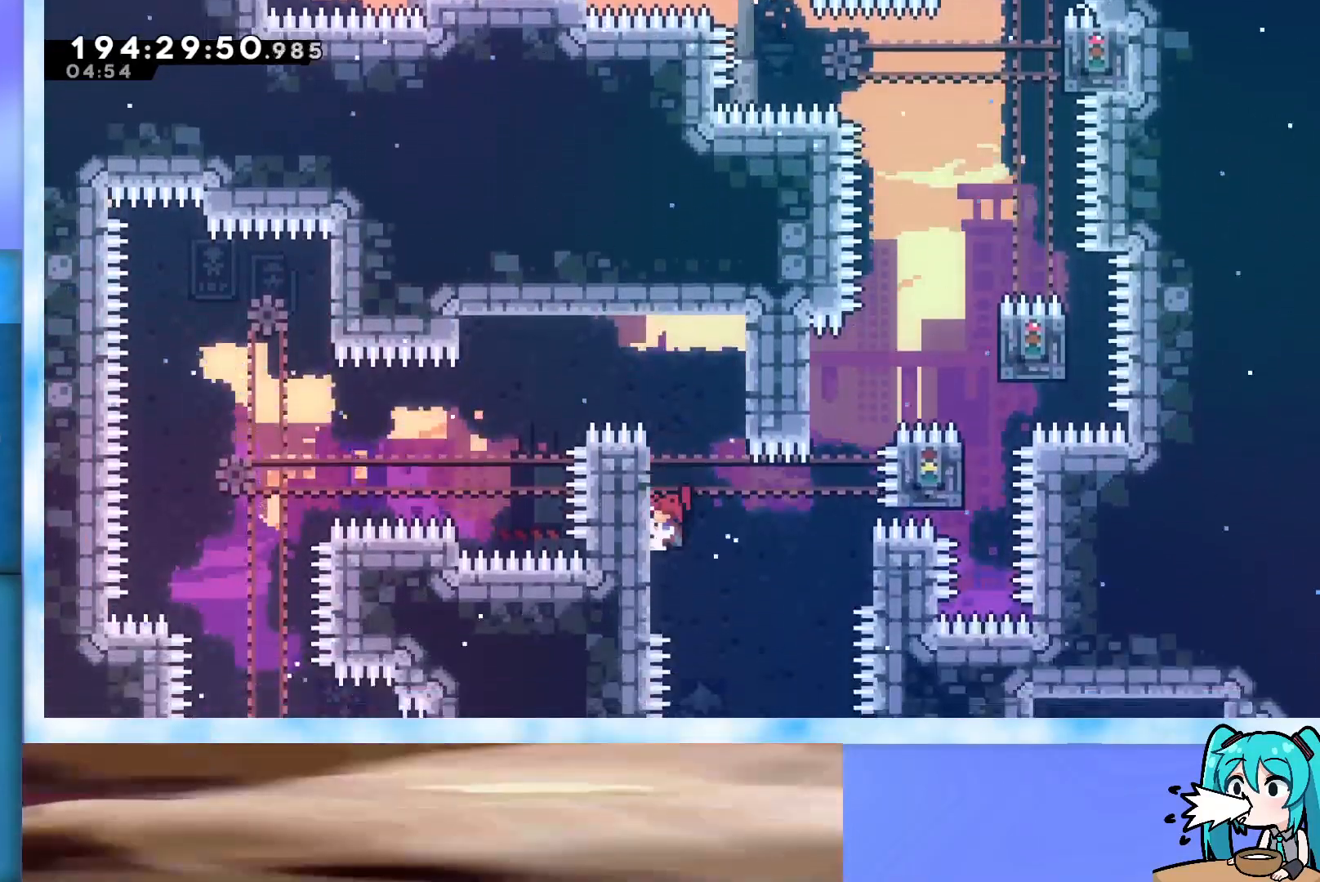
{"keys": ["left"], "events": [[33, "grab", "down"], [83, "grab", "up"], [367, "grab", "down"], [417, "grab", "up"]]}
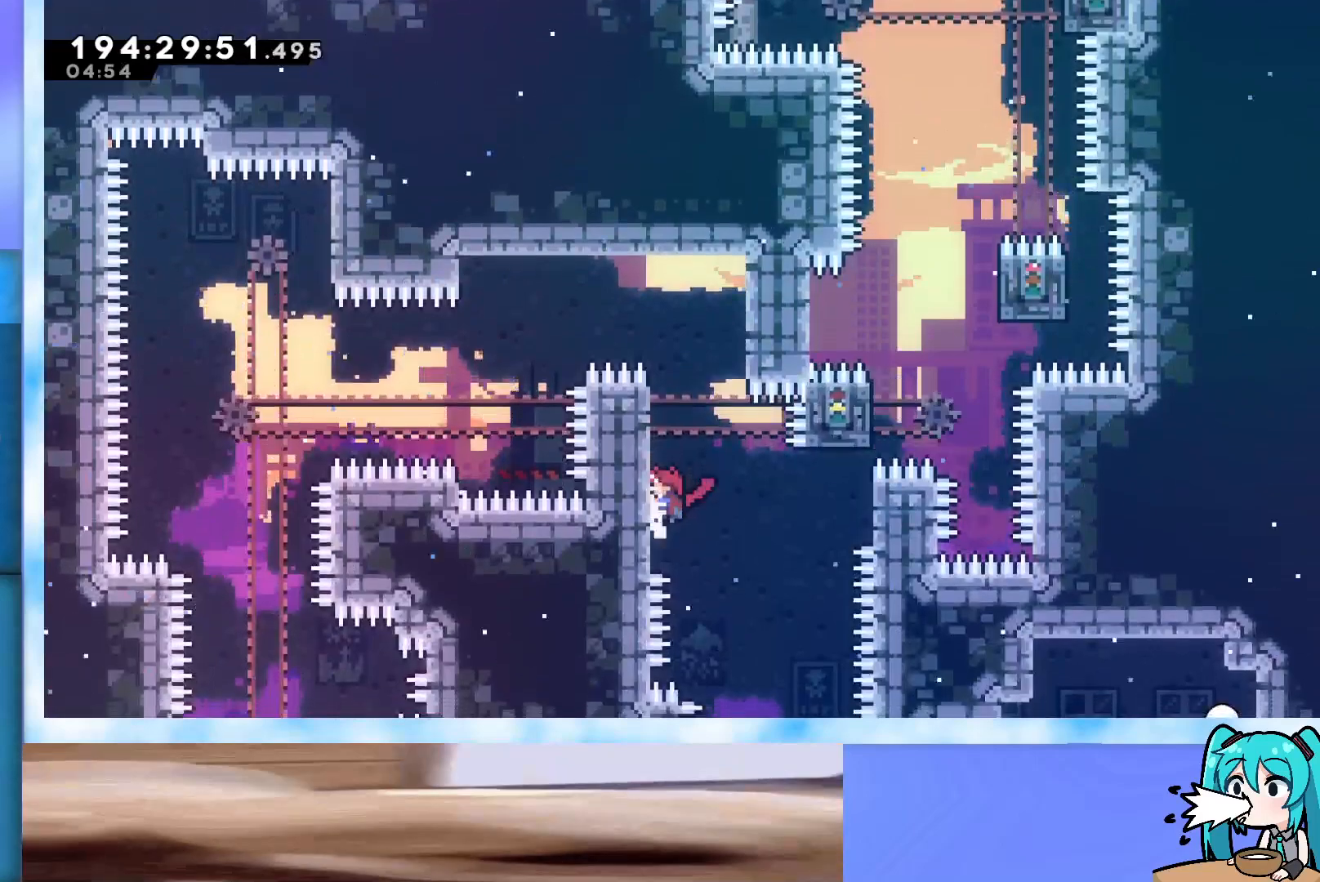
{"keys": ["grab", "left"], "events": [[183, "grab", "down"], [233, "grab", "up"], [333, "grab", "down"], [383, "grab", "up"], [483, "grab", "down"]]}
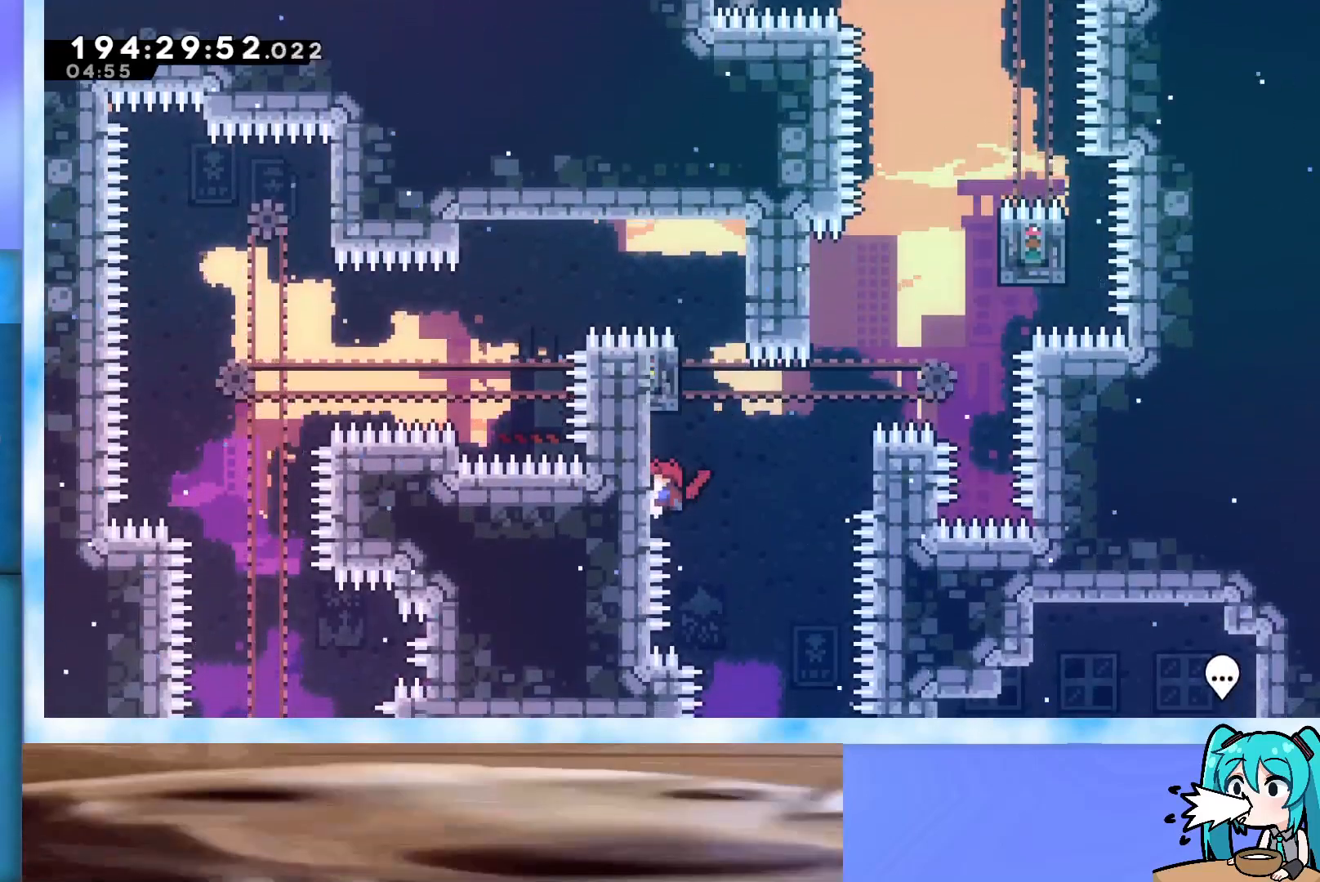
{"keys": ["left"], "events": [[67, "grab", "up"], [117, "grab", "down"], [217, "grab", "up"], [250, "grab", "down"], [350, "grab", "up"], [400, "grab", "down"], [500, "grab", "up"]]}
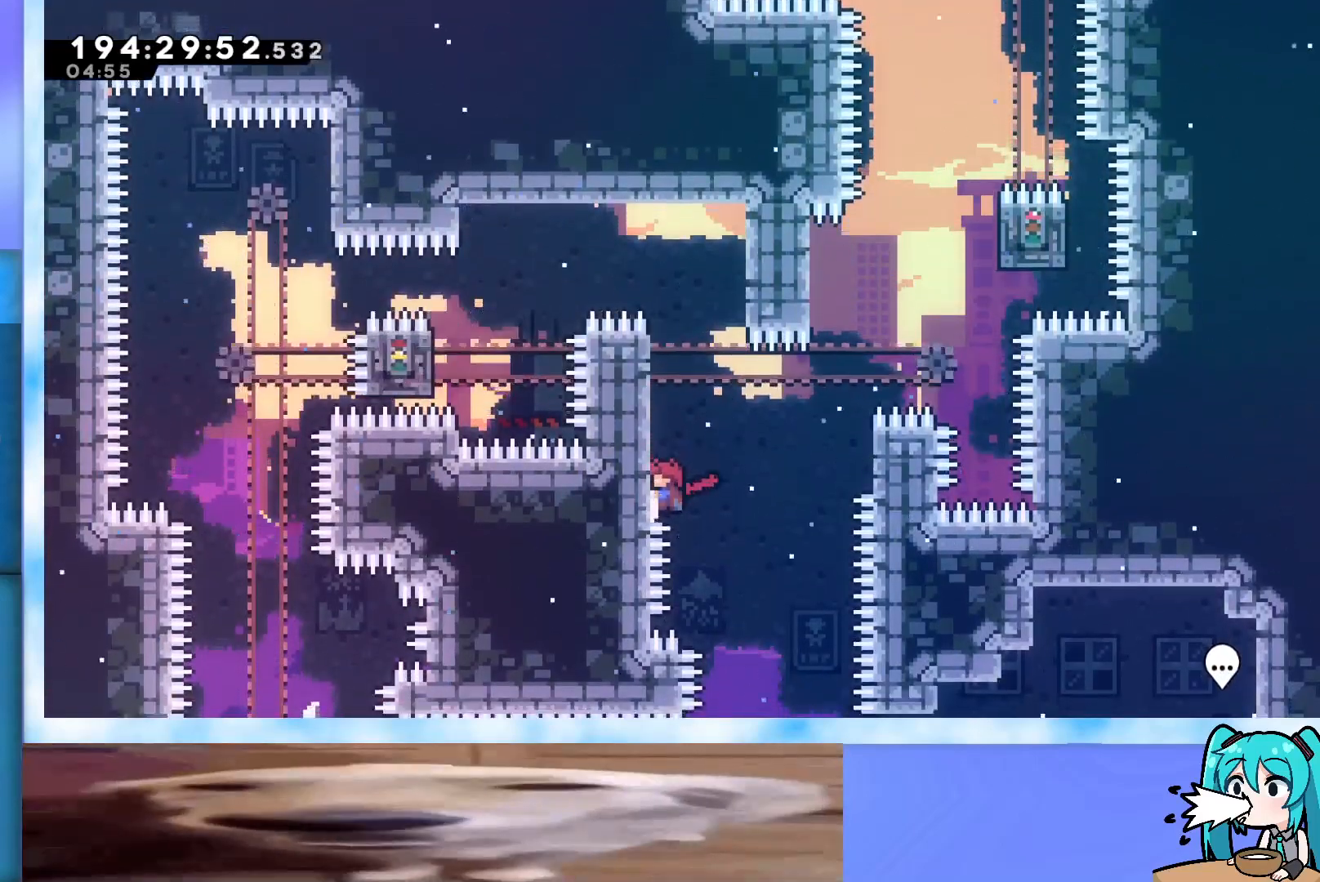
{"keys": ["grab", "left"], "events": [[50, "grab", "down"], [133, "grab", "up"], [217, "grab", "down"]]}
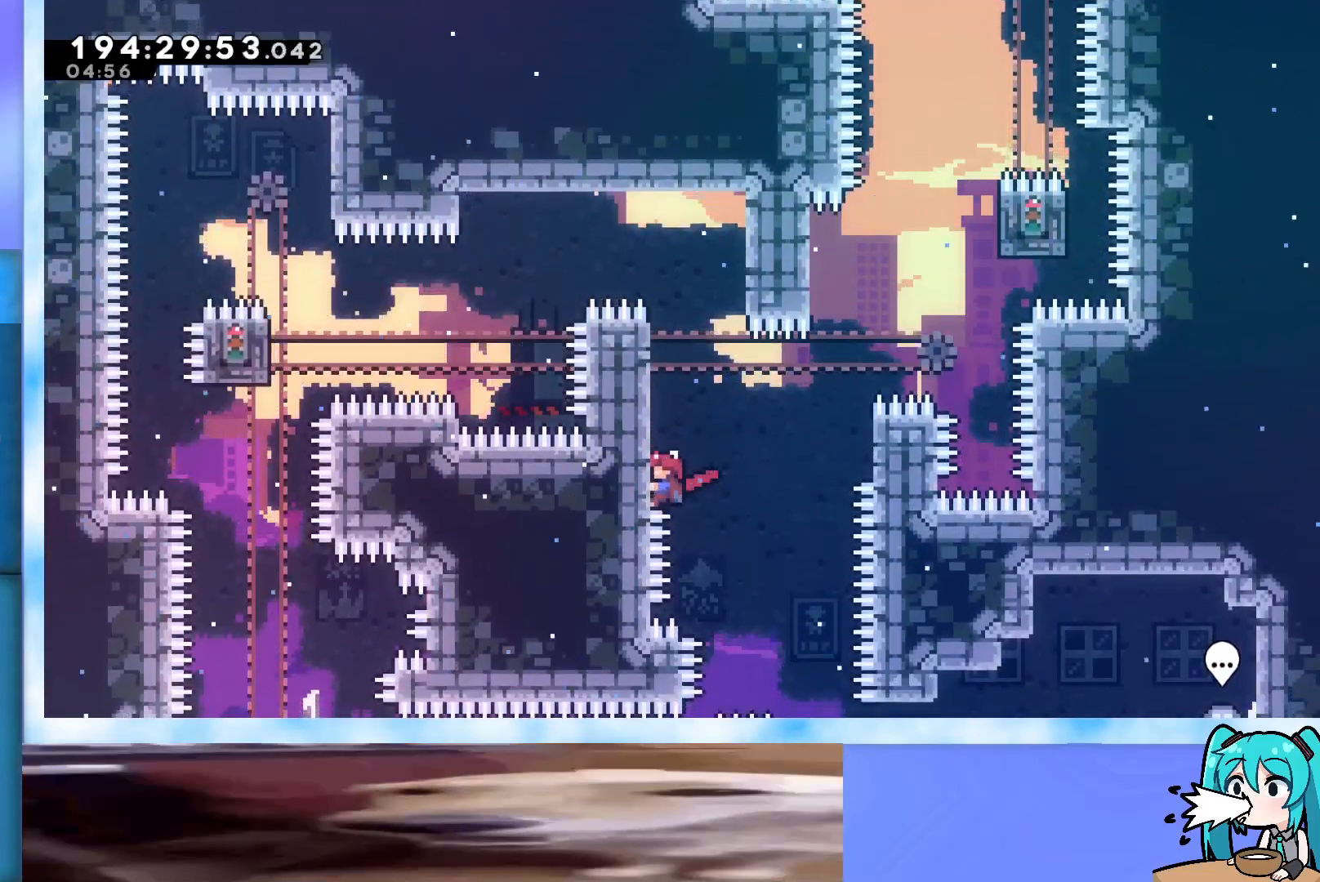
{"keys": ["grab", "jump", "right"], "events": [[100, "left", "up"], [100, "right", "down"], [183, "jump", "down"]]}
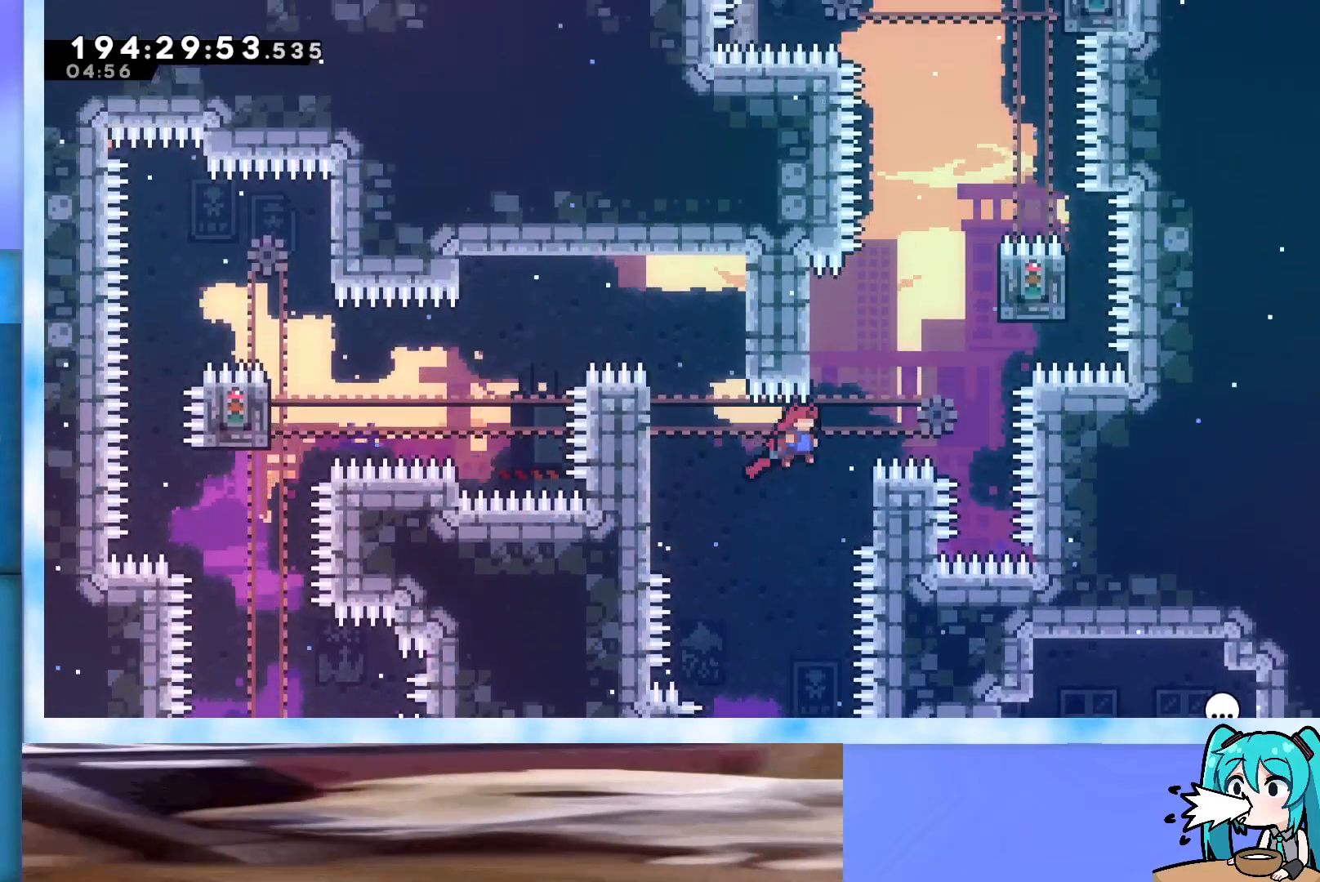
{"keys": ["grab", "jump", "left"], "events": [[200, "right", "up"], [250, "jump", "up"], [350, "jump", "down"], [500, "left", "down"]]}
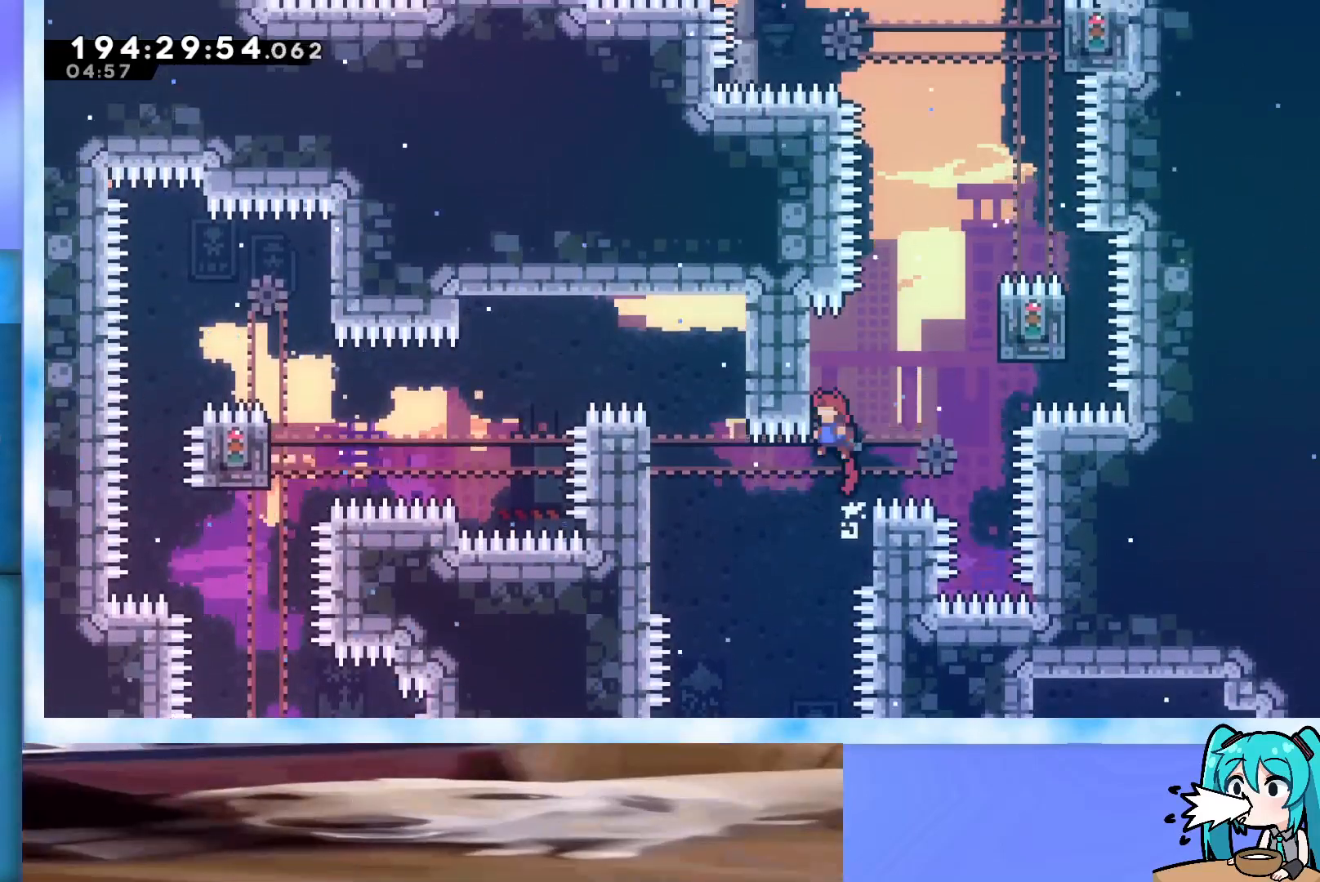
{"keys": ["grab", "jump", "right"], "events": [[217, "left", "up"], [267, "jump", "up"], [317, "jump", "down"], [317, "right", "down"]]}
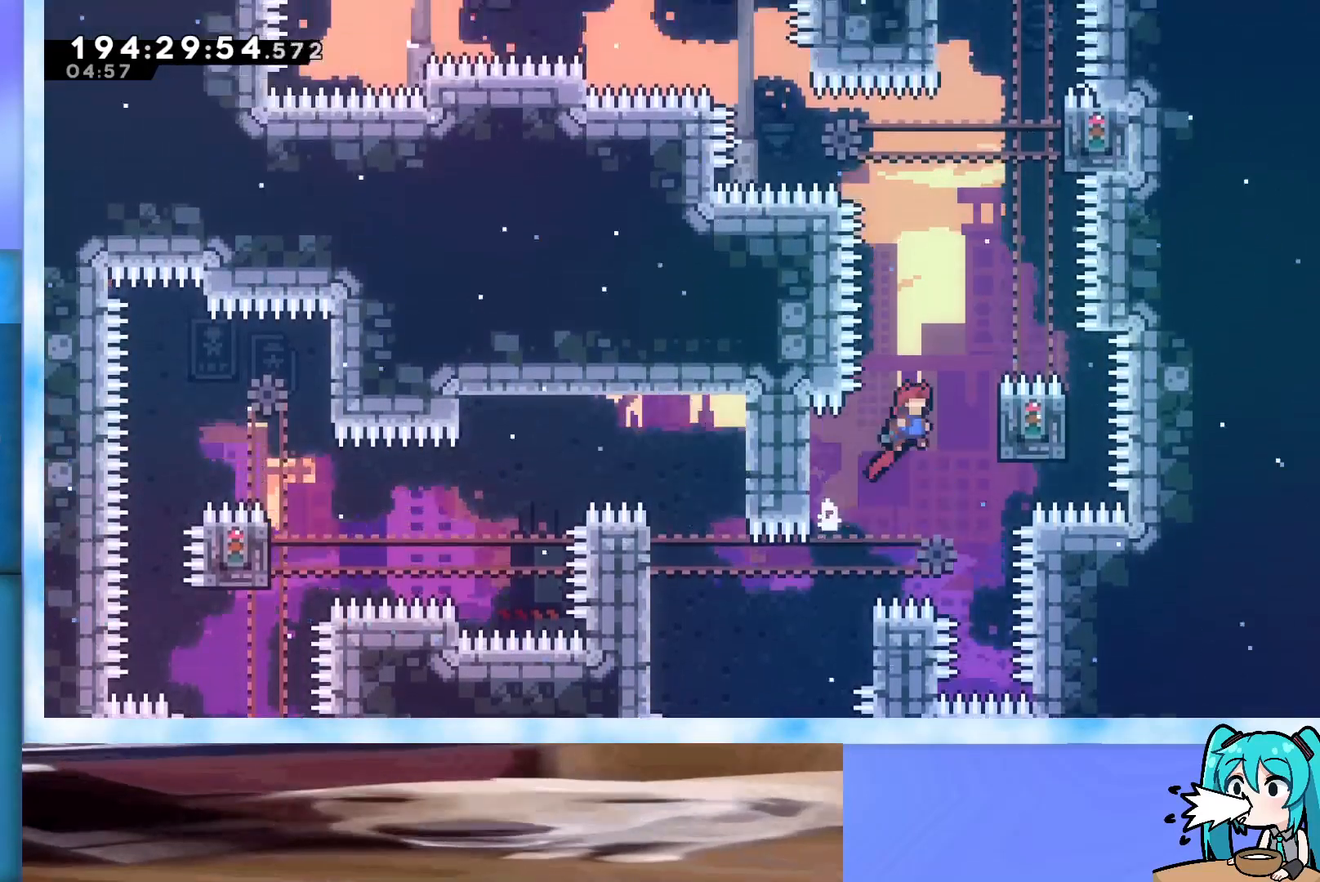
{"keys": ["grab", "right"], "events": [[383, "jump", "up"]]}
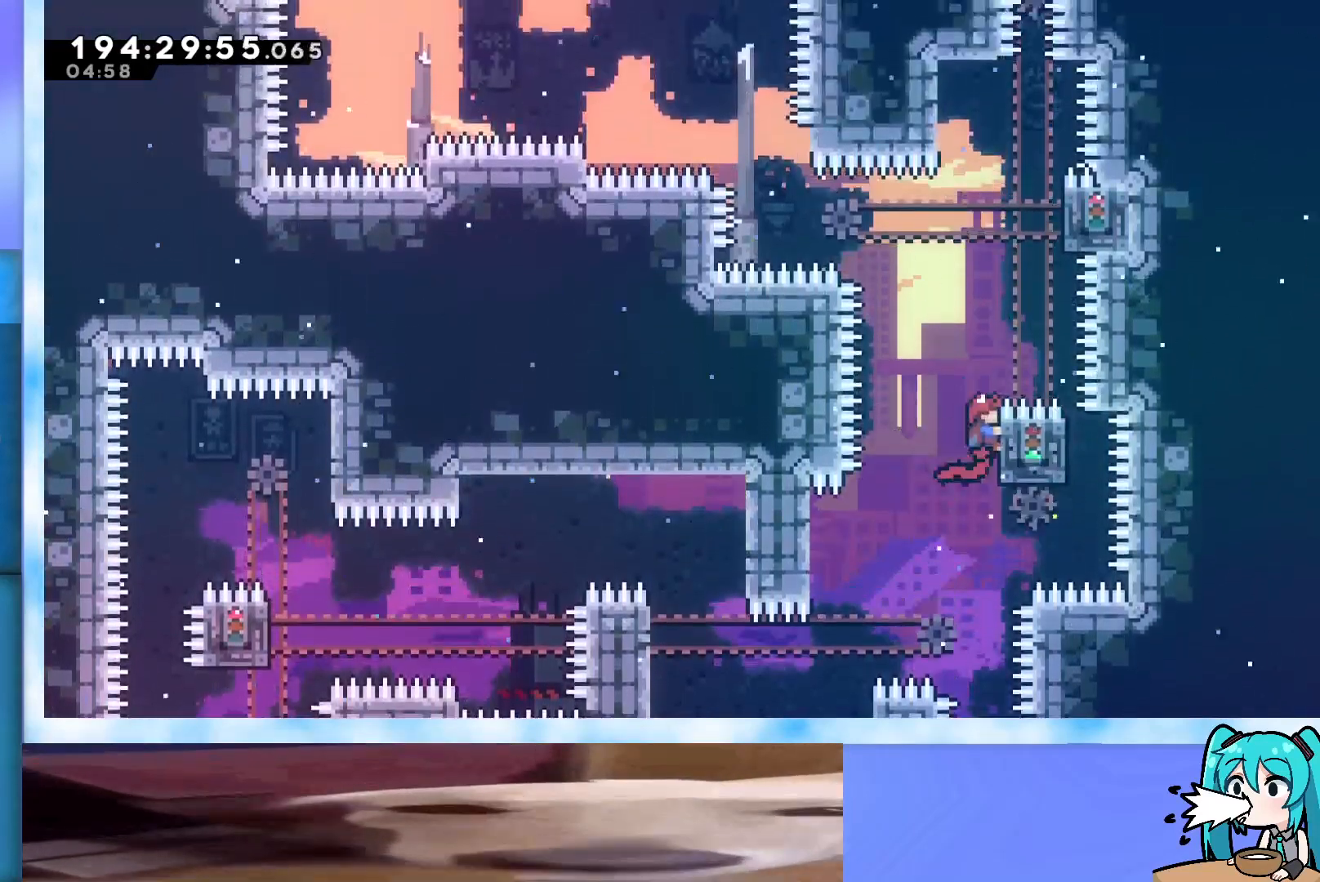
{"keys": ["grab", "right"], "events": []}
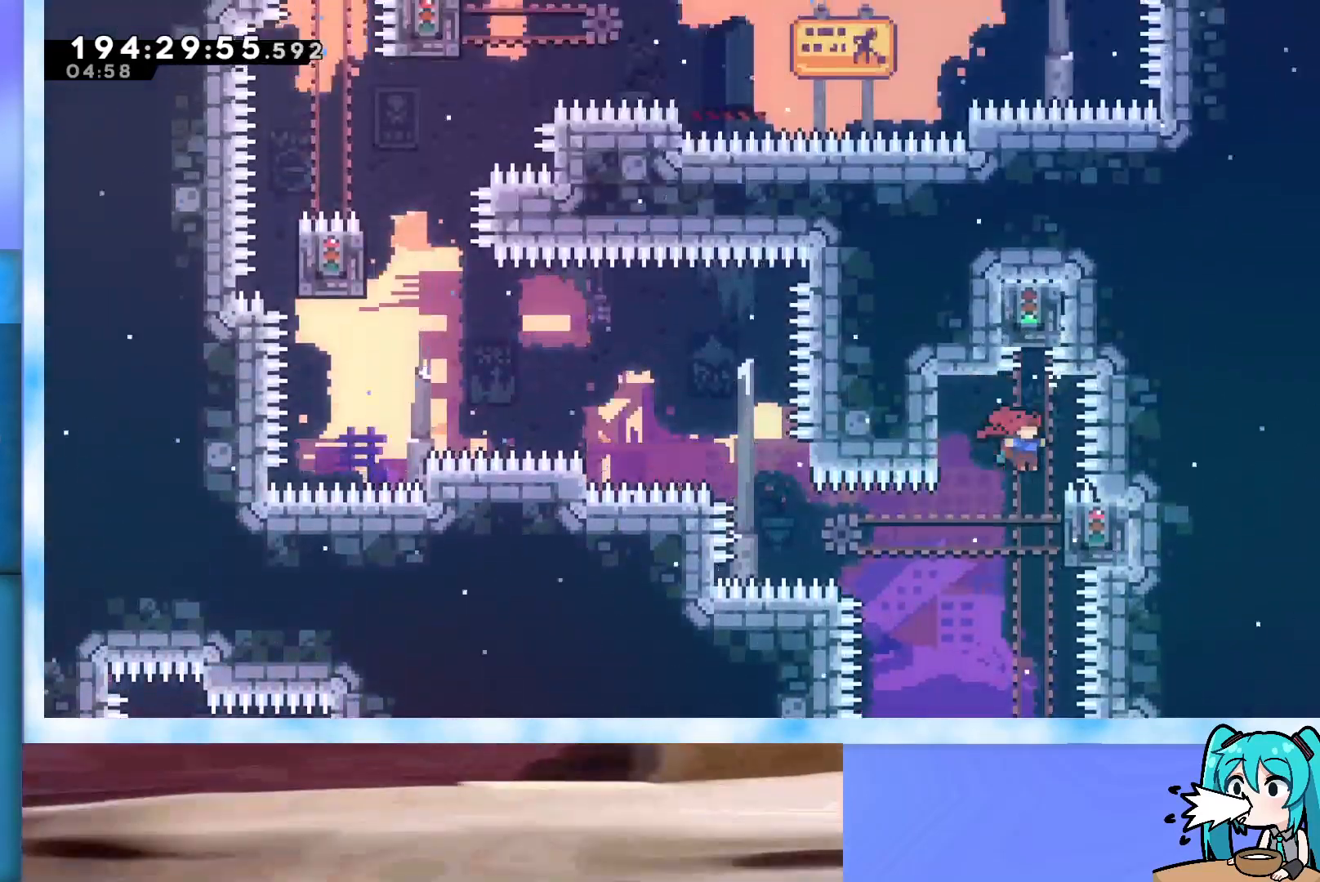
{"keys": ["grab", "left"], "events": [[467, "left", "down"], [467, "right", "up"]]}
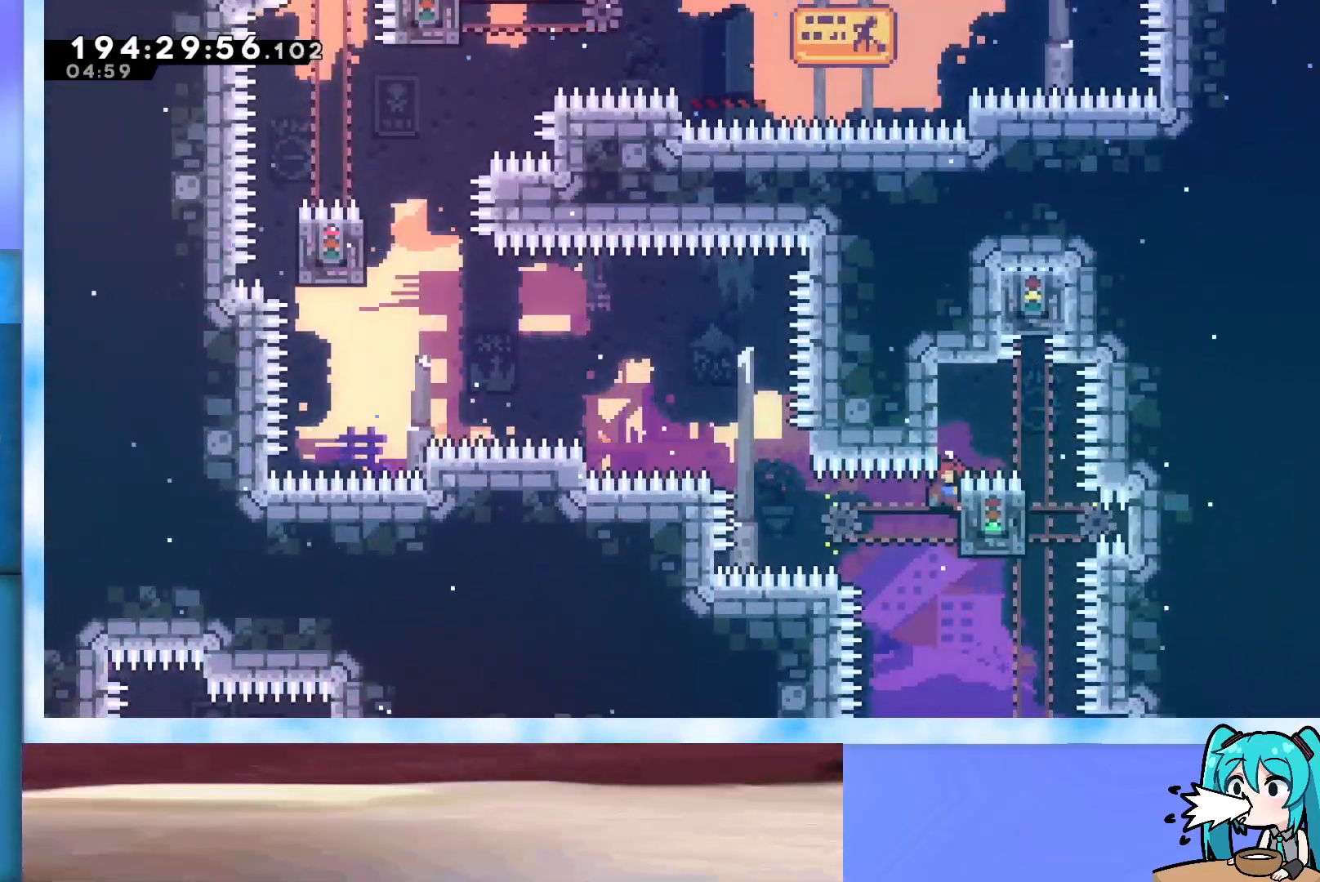
{"keys": ["grab", "jump", "up"], "events": [[233, "jump", "down"], [383, "left", "up"], [383, "up", "down"]]}
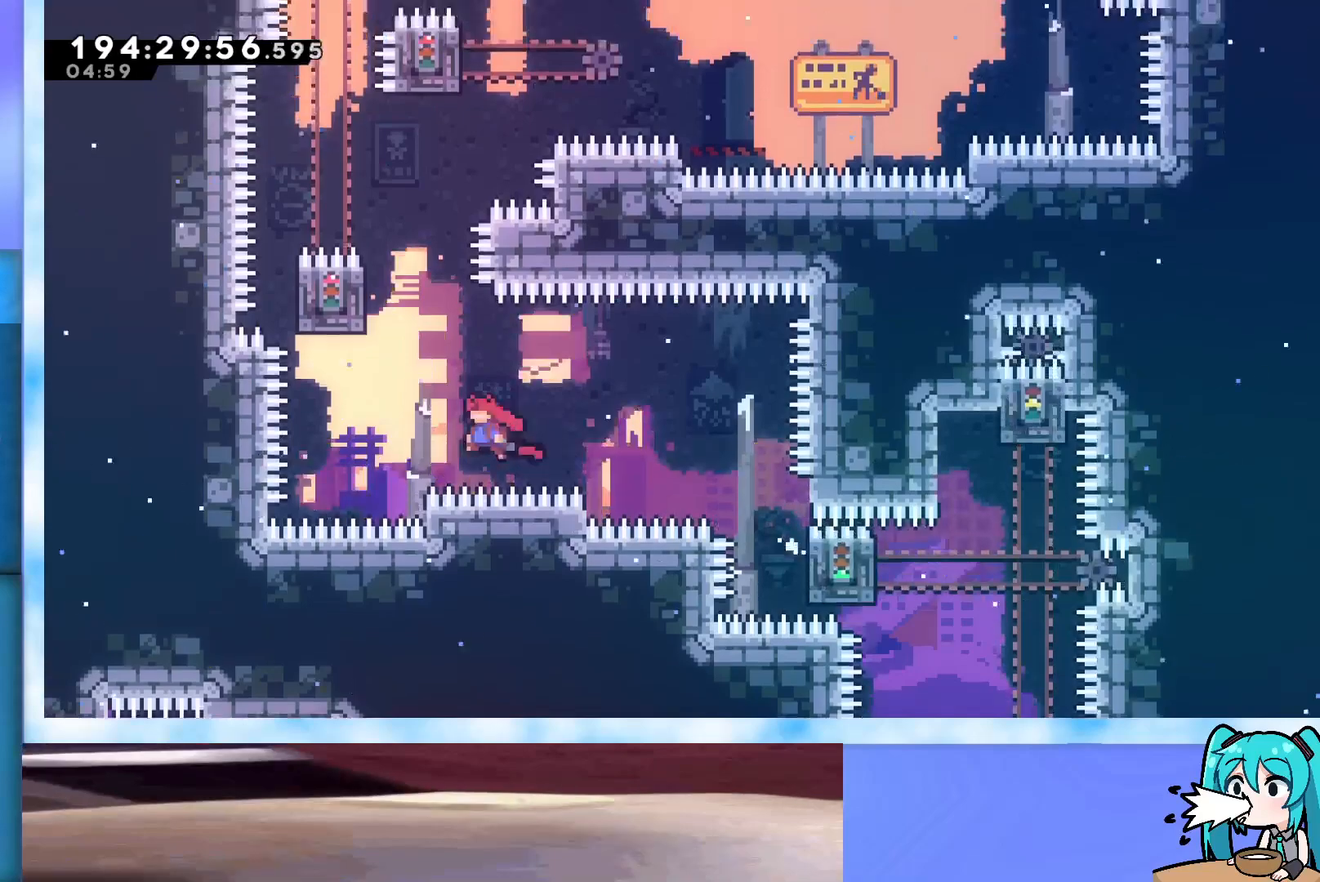
{"keys": ["jump", "up"], "events": [[83, "grab", "up"], [167, "dash", "down"], [400, "dash", "up"], [400, "jump", "up"], [483, "jump", "down"]]}
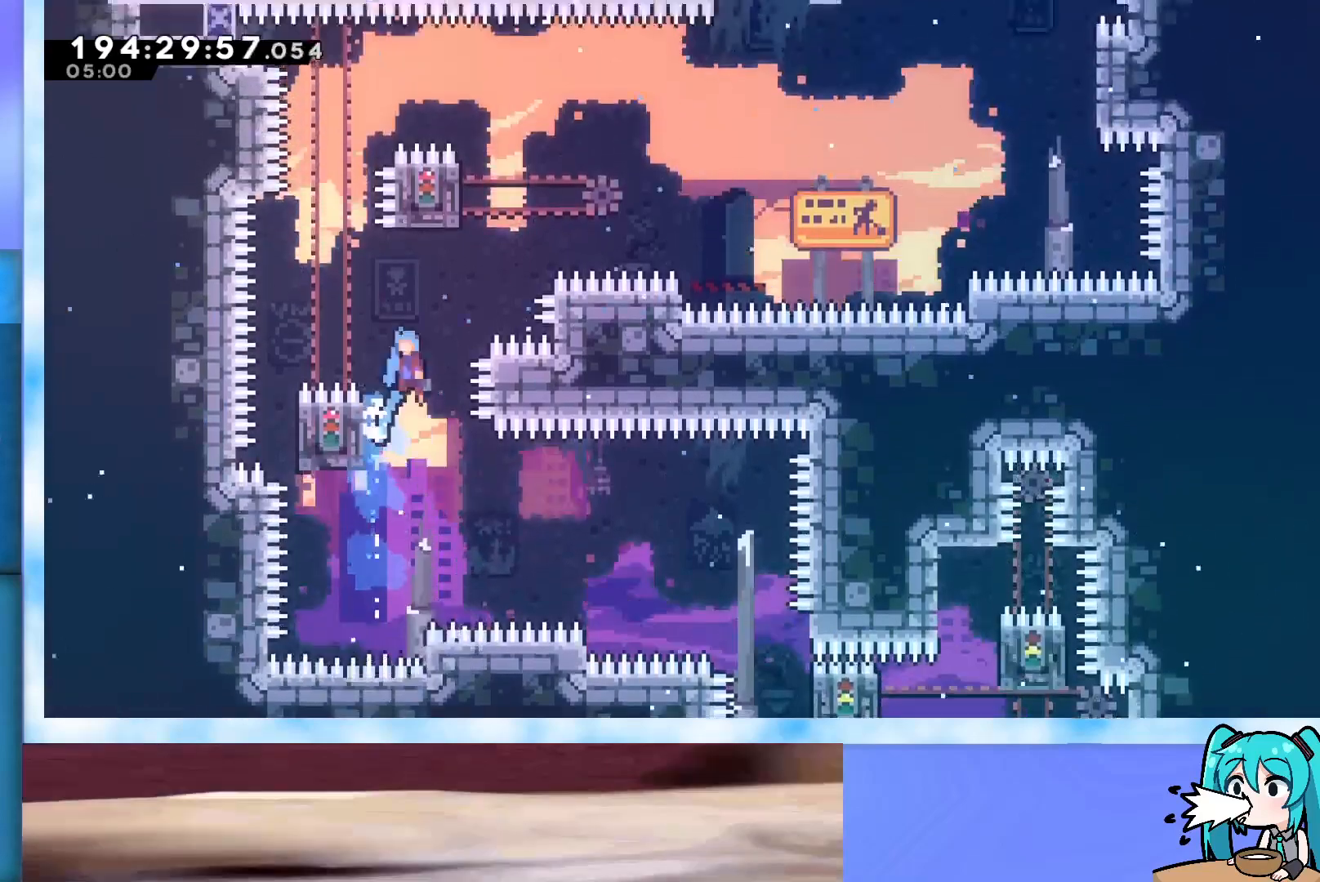
{"keys": ["jump"], "events": [[233, "up", "up"], [317, "left", "down"], [450, "jump", "up"], [450, "left", "up"], [500, "jump", "down"]]}
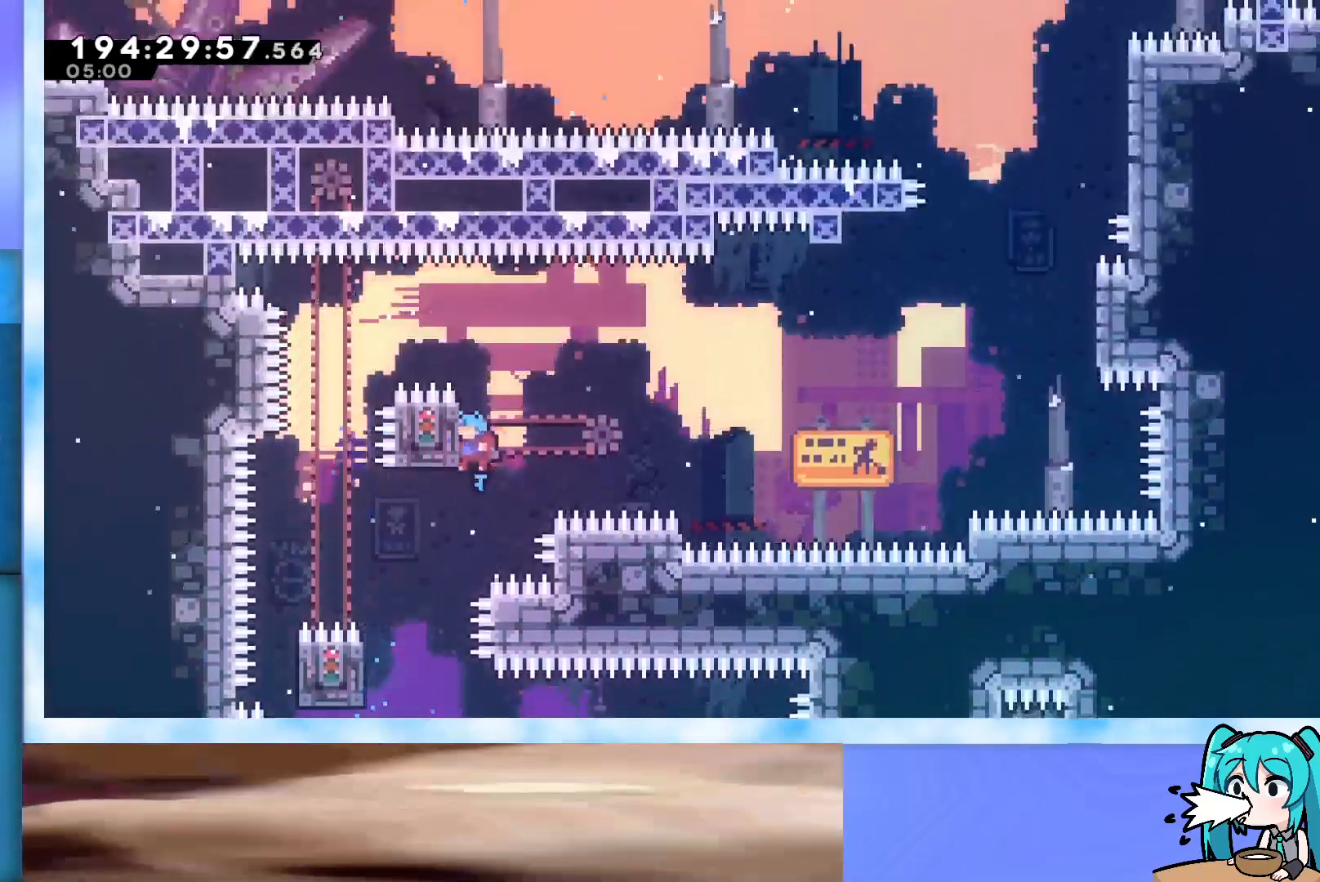
{"keys": ["grab", "jump", "left"], "events": [[100, "grab", "down"], [383, "left", "down"]]}
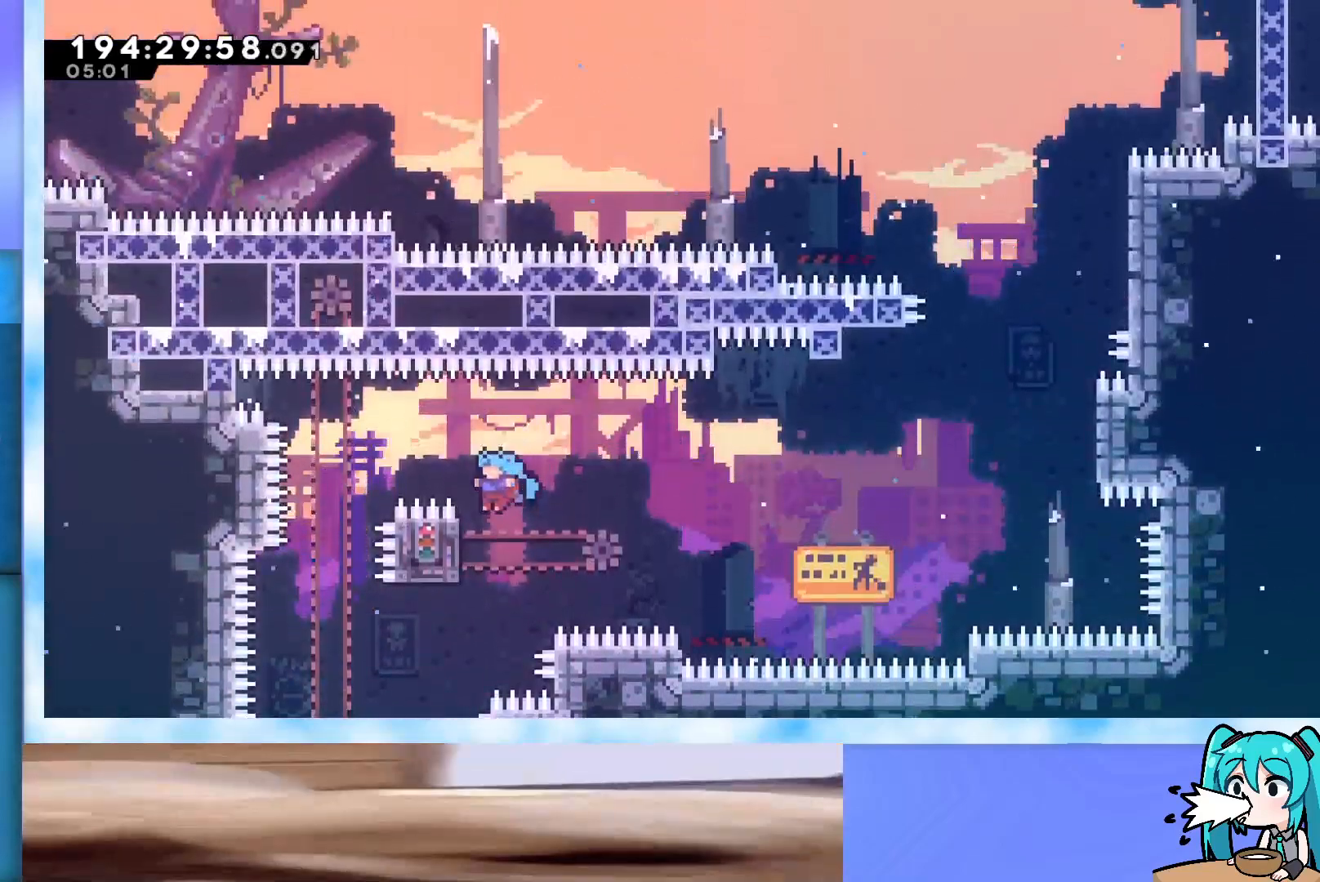
{"keys": ["grab", "jump", "right"], "events": [[217, "left", "up"], [217, "right", "down"]]}
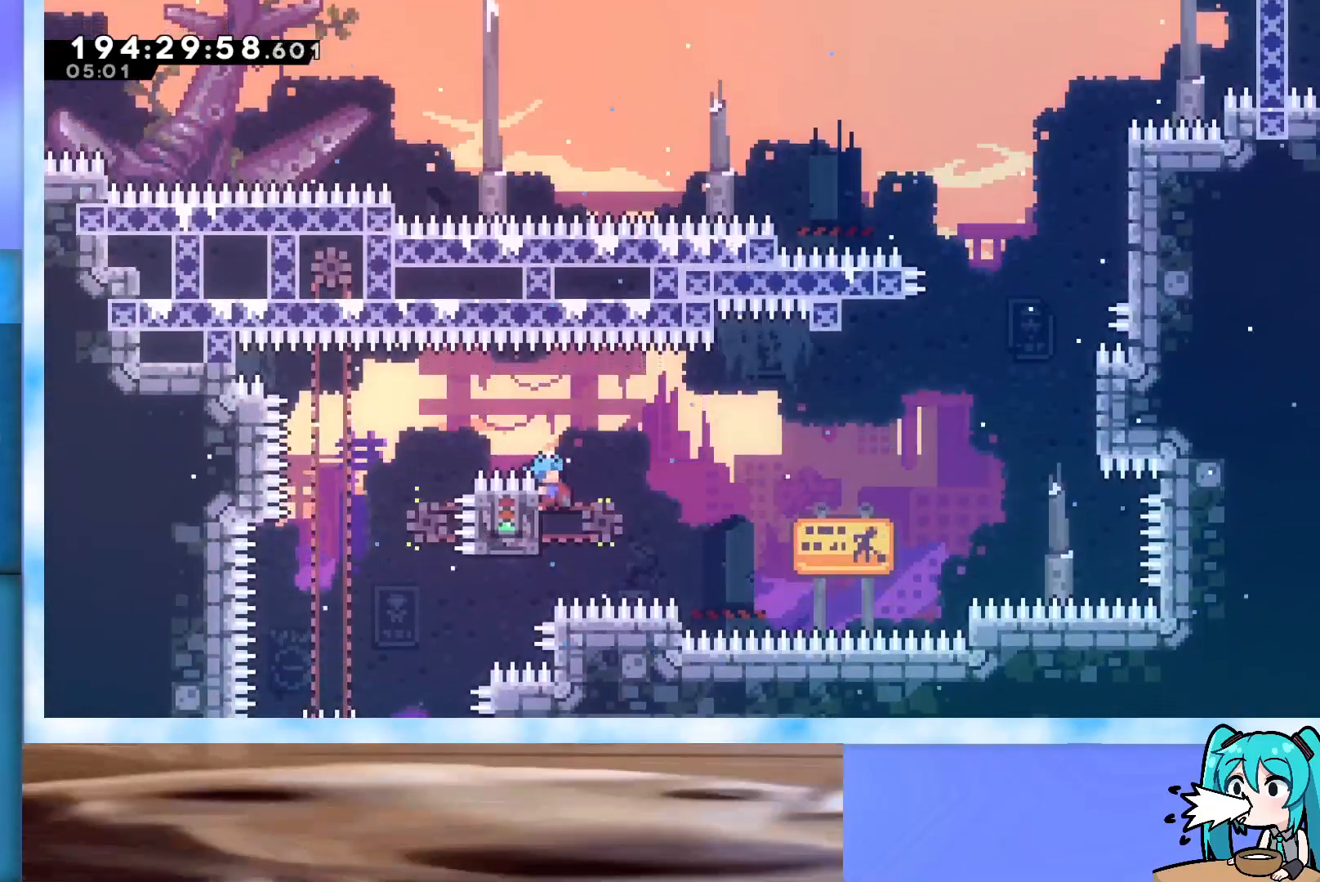
{"keys": ["grab", "jump", "right"], "events": [[83, "jump", "up"], [217, "jump", "down"]]}
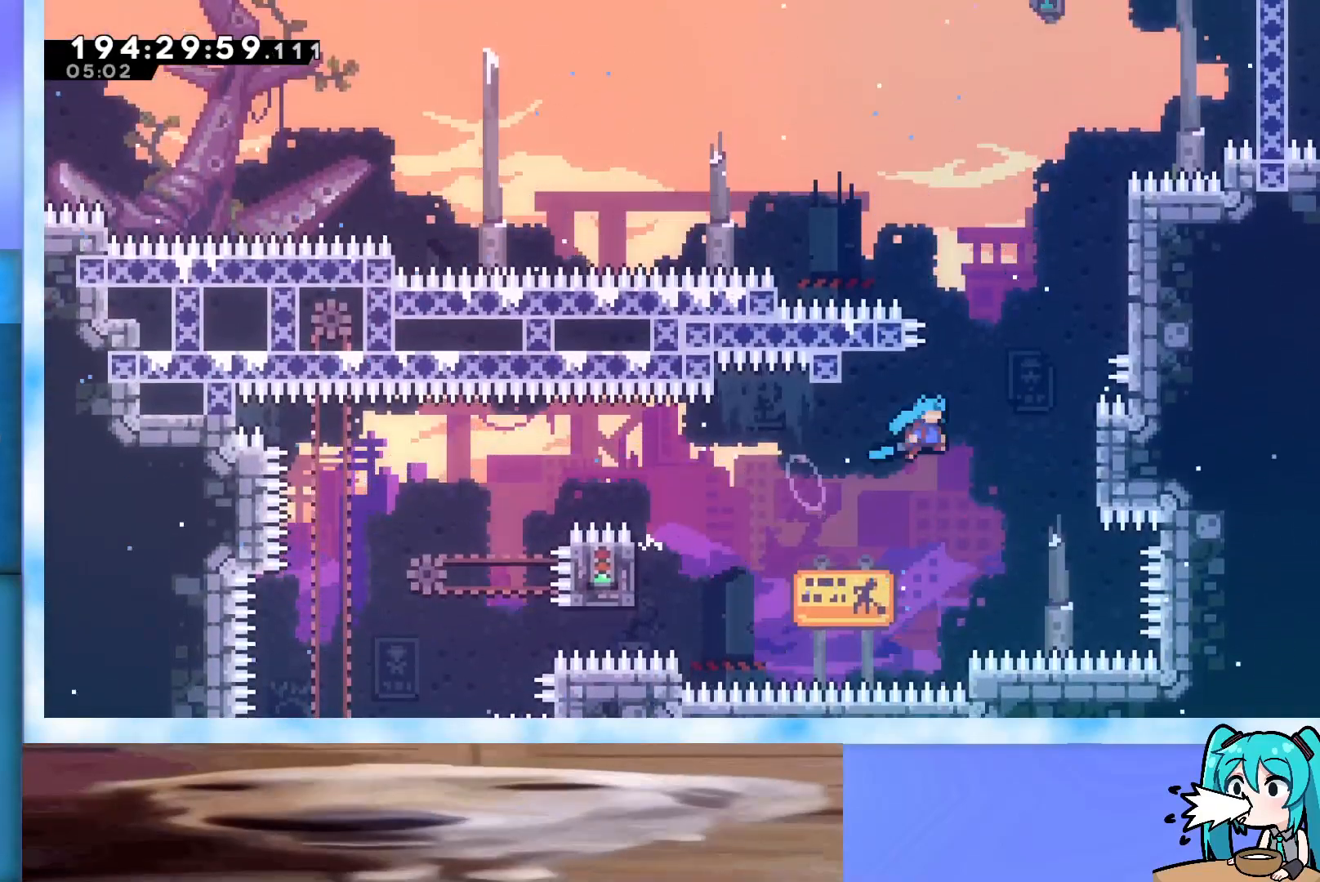
{"keys": ["jump"], "events": [[333, "jump", "up"], [333, "right", "up"], [383, "grab", "up"], [433, "jump", "down"]]}
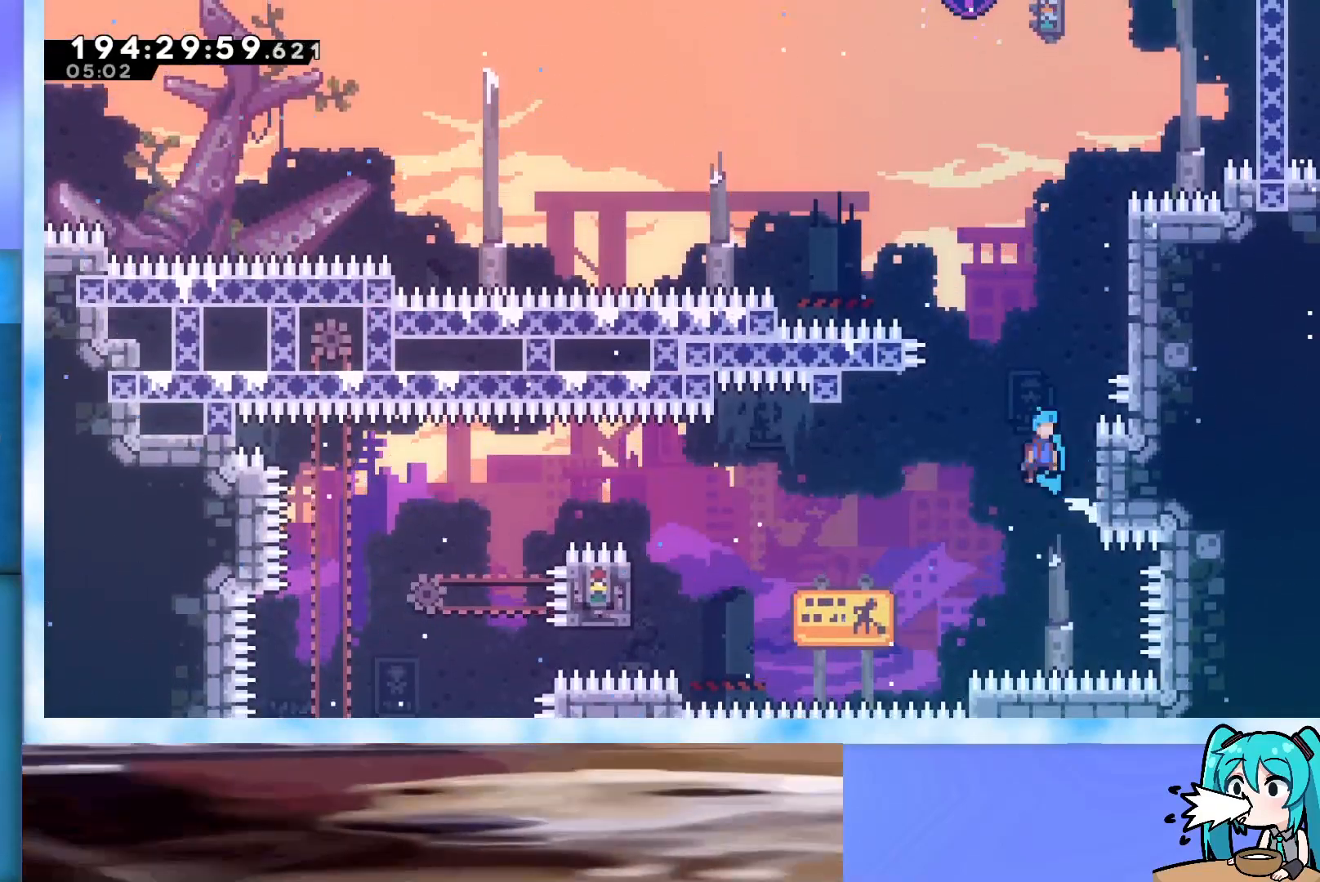
{"keys": ["grab", "jump"], "events": [[17, "grab", "down"], [217, "right", "down"], [400, "jump", "up"], [400, "right", "up"], [450, "jump", "down"]]}
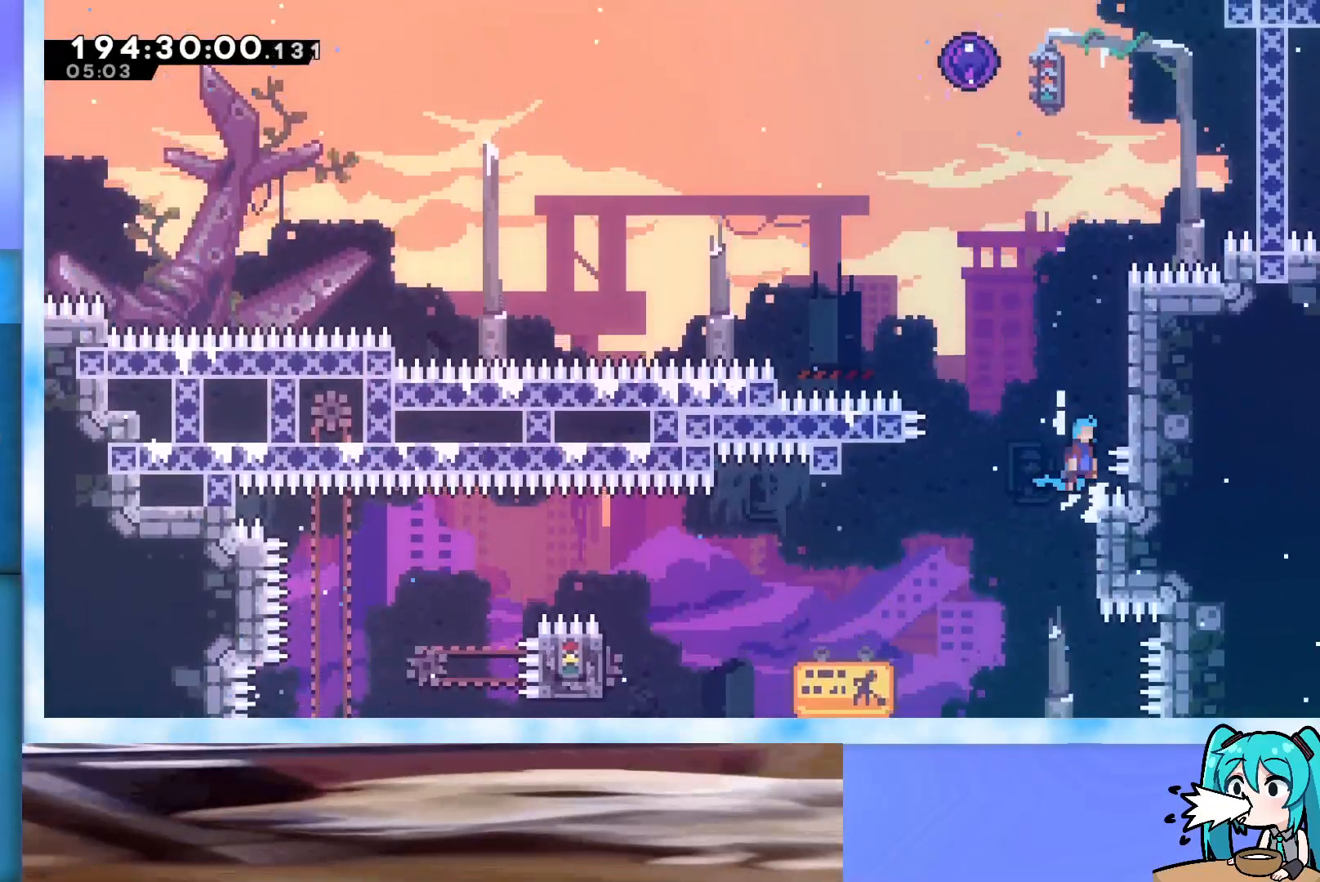
{"keys": ["grab", "jump"], "events": [[150, "right", "down"], [283, "jump", "up"], [283, "right", "up"], [333, "grab", "up"], [383, "jump", "down"], [433, "grab", "down"]]}
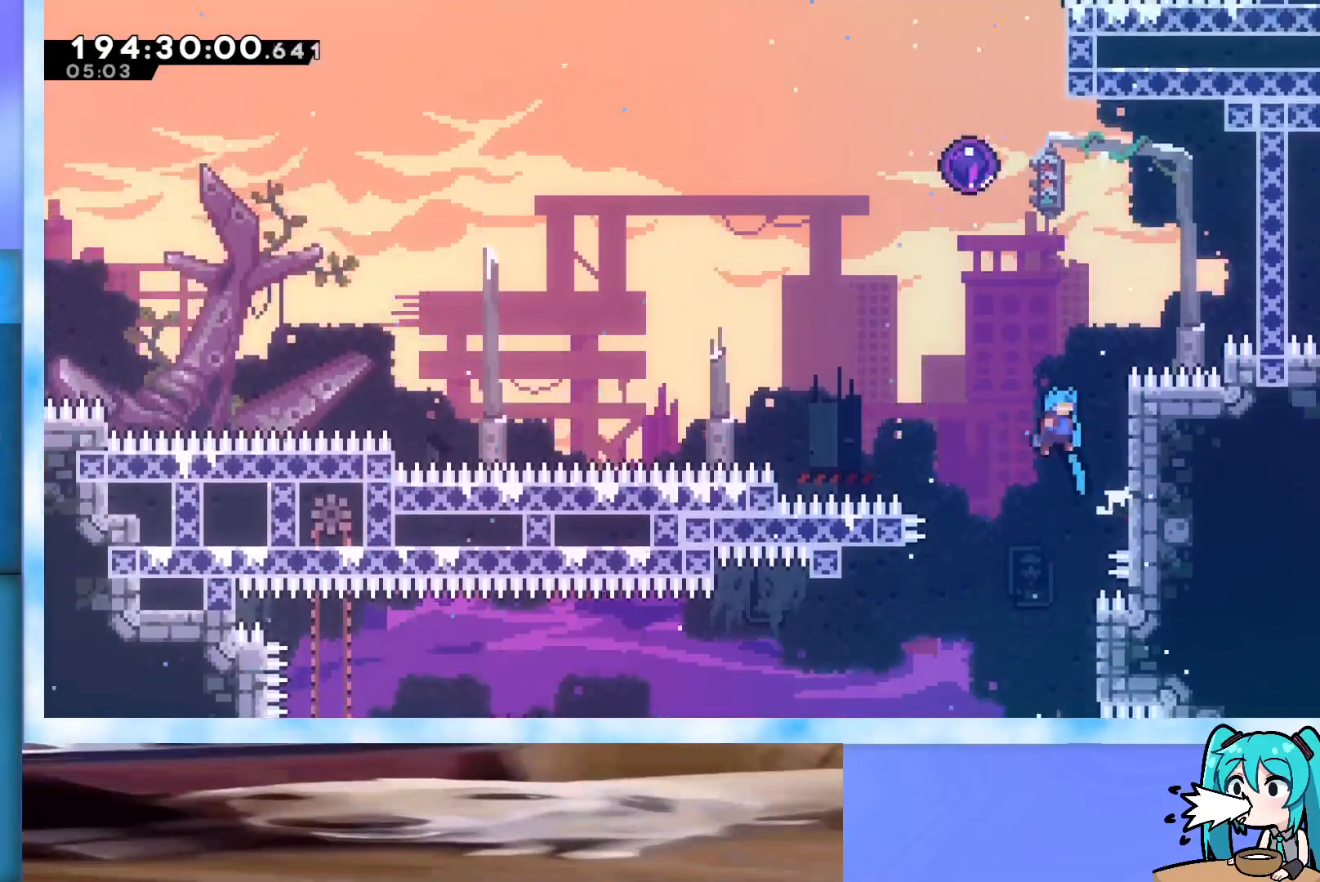
{"keys": ["grab", "j2", "jump", "right"], "events": [[67, "right", "down"], [300, "j2", "down"]]}